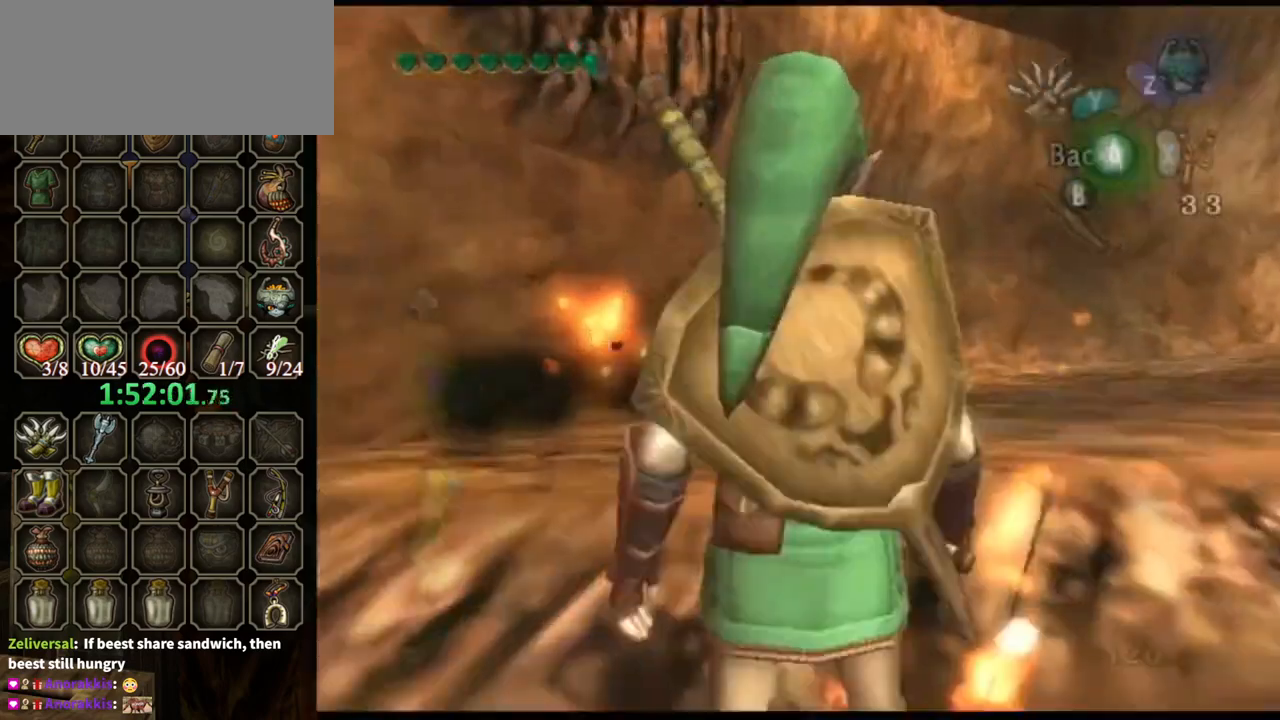
Gameplay with a controller (Nintendo layout); each line is a JSON object with the inputs held at the frame after it. "events" lists button and stick changes between this image and that frame as [ms after this image, input, new state], when the widget could be followed in between. Not read: L3 R3 START.
{"buttons": ["X"], "left_stick": "down", "right_stick": "center", "events": [[33, "X", "down"], [100, "left_stick", "down"]]}
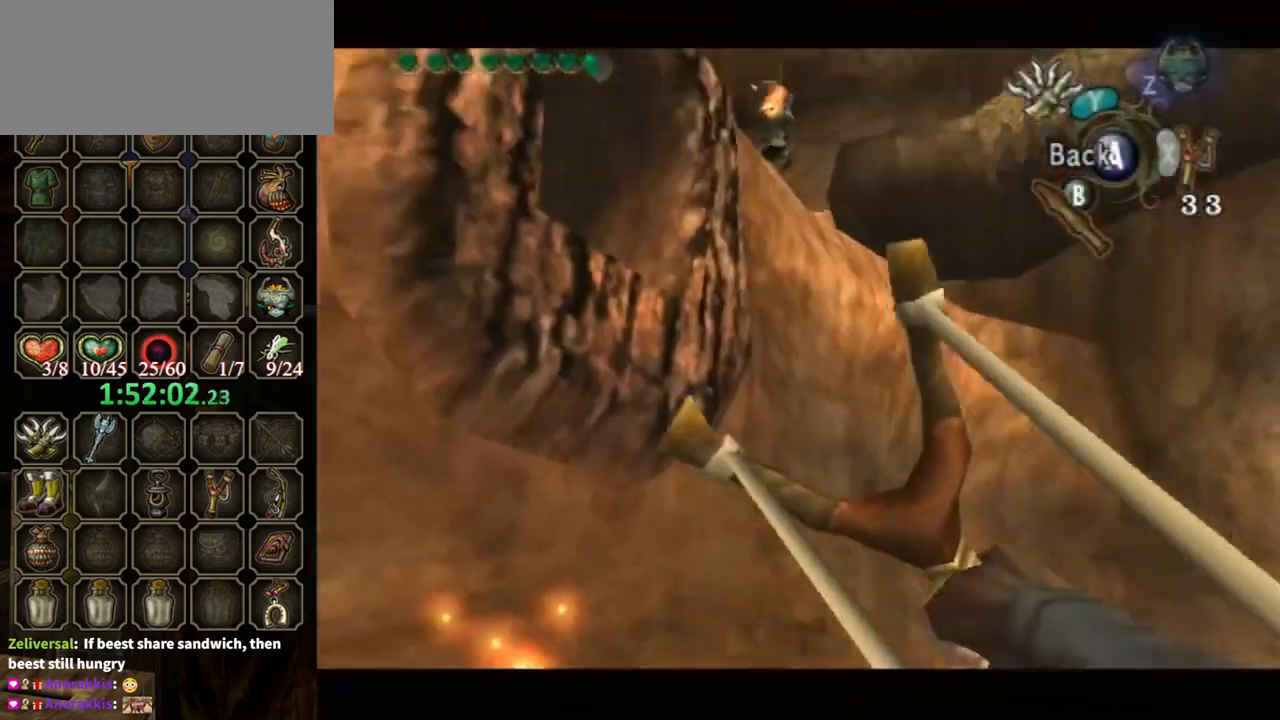
{"buttons": [], "left_stick": "center", "right_stick": "center", "events": [[300, "X", "up"], [333, "left_stick", "center"]]}
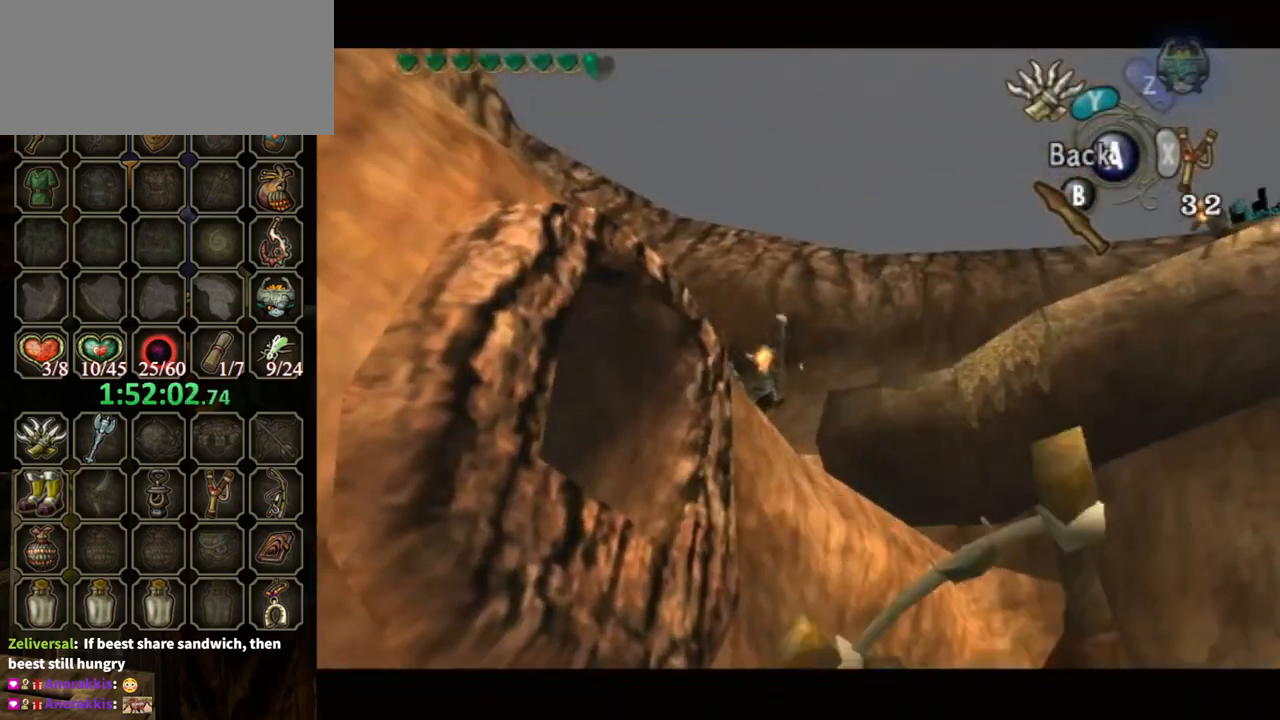
{"buttons": ["X"], "left_stick": "center", "right_stick": "center", "events": [[100, "left_stick", "left"], [333, "X", "down"], [333, "left_stick", "center"]]}
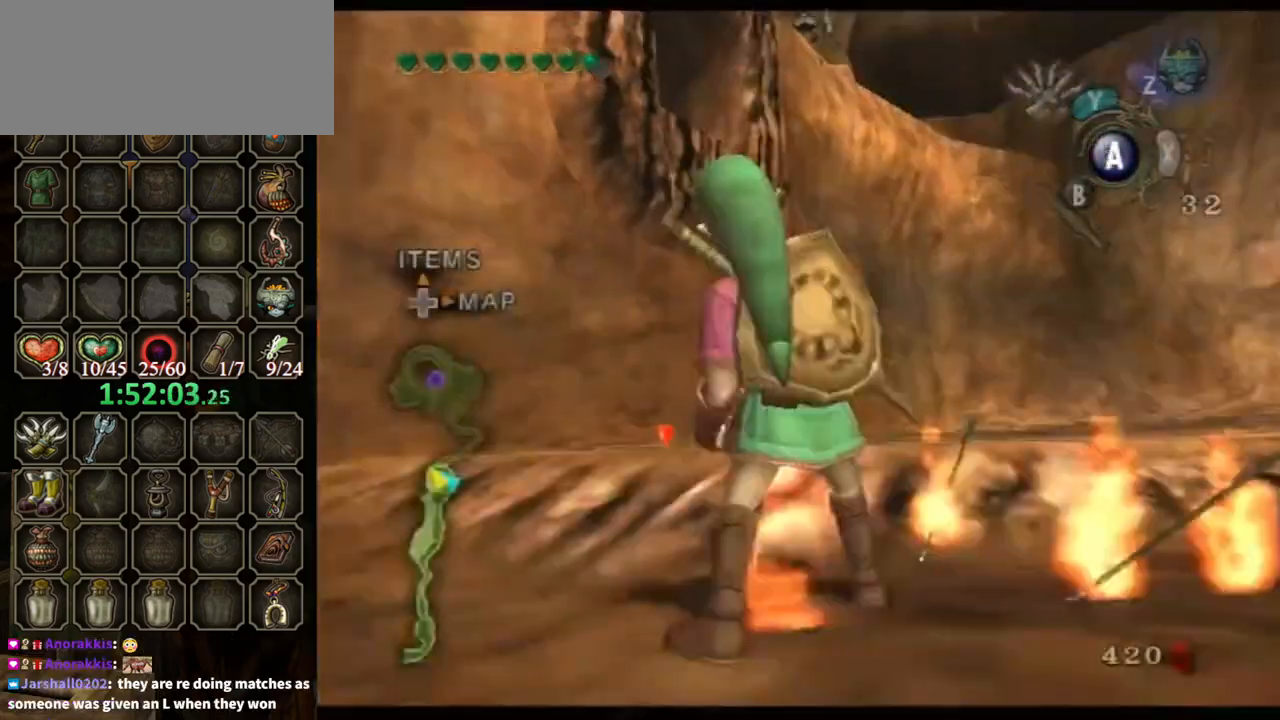
{"buttons": ["A", "X"], "left_stick": "center", "right_stick": "center", "events": [[233, "left_stick", "up"], [367, "A", "down"], [400, "left_stick", "center"]]}
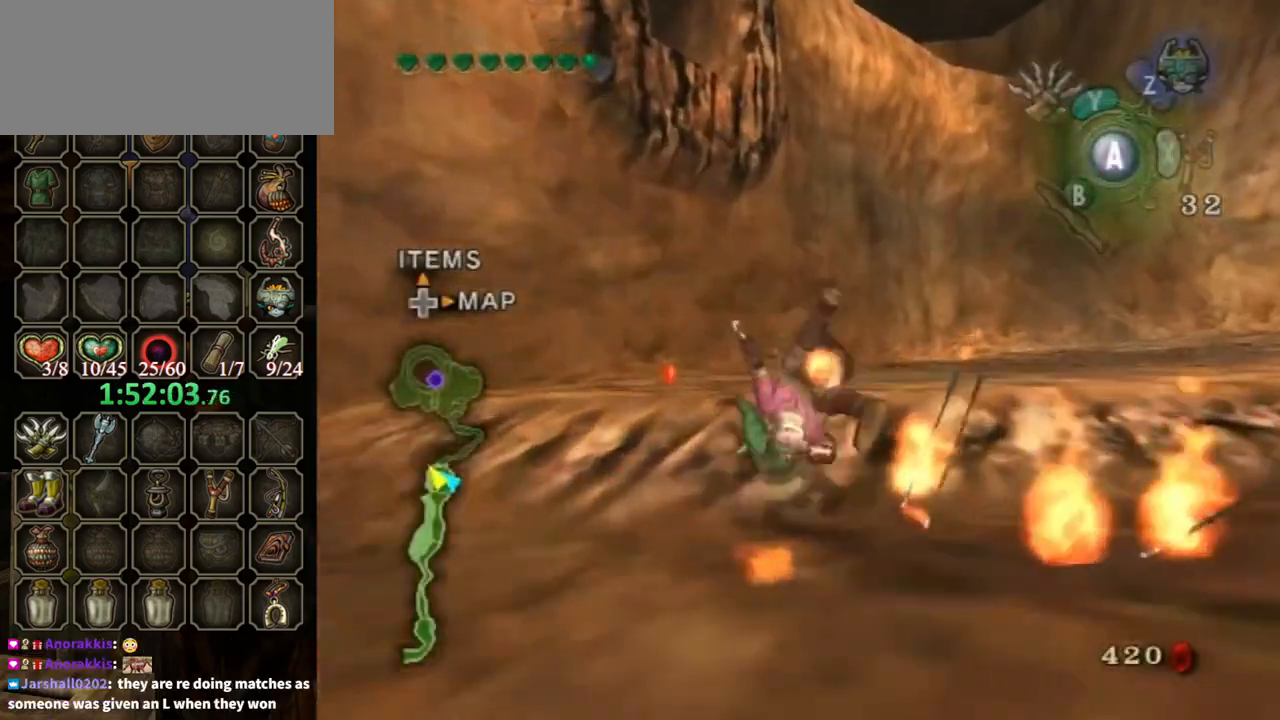
{"buttons": [], "left_stick": "center", "right_stick": "up", "events": [[33, "A", "up"], [133, "X", "up"], [300, "left_stick", "up"], [467, "right_stick", "up"], [500, "left_stick", "center"]]}
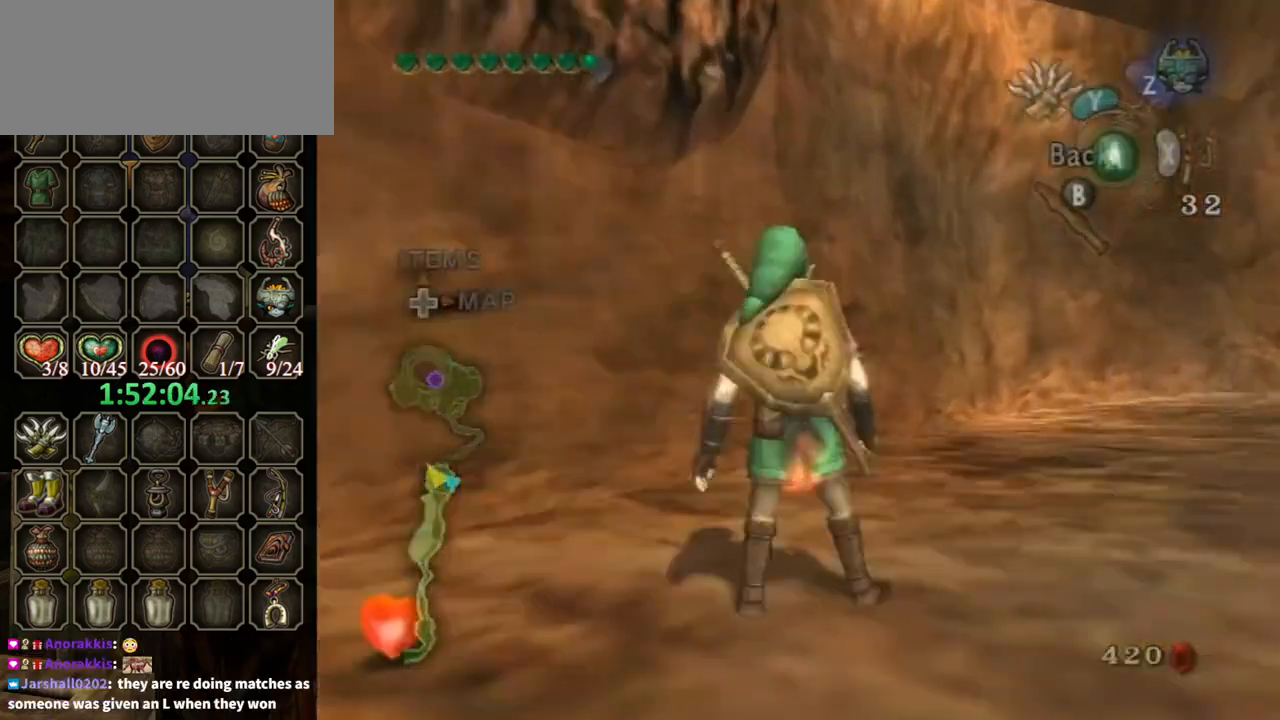
{"buttons": ["X"], "left_stick": "down", "right_stick": "center", "events": [[67, "right_stick", "center"], [133, "X", "down"], [233, "left_stick", "down"]]}
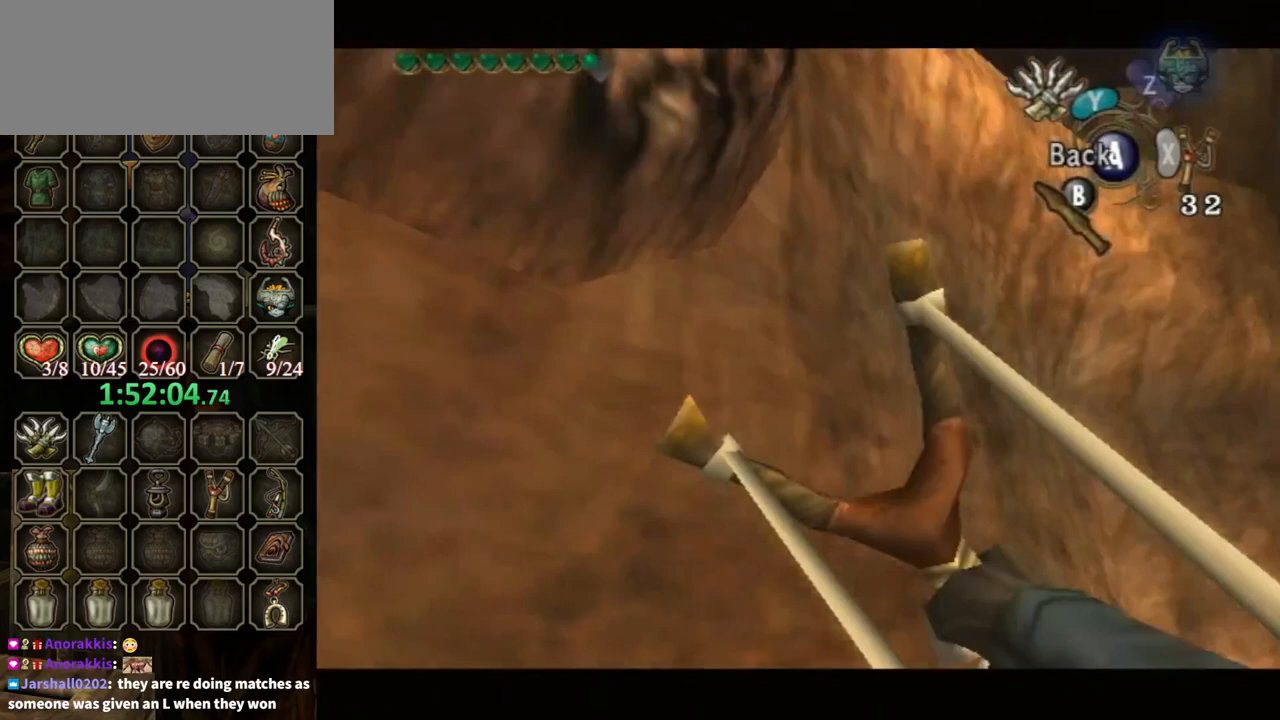
{"buttons": [], "left_stick": "down", "right_stick": "center", "events": [[500, "X", "up"]]}
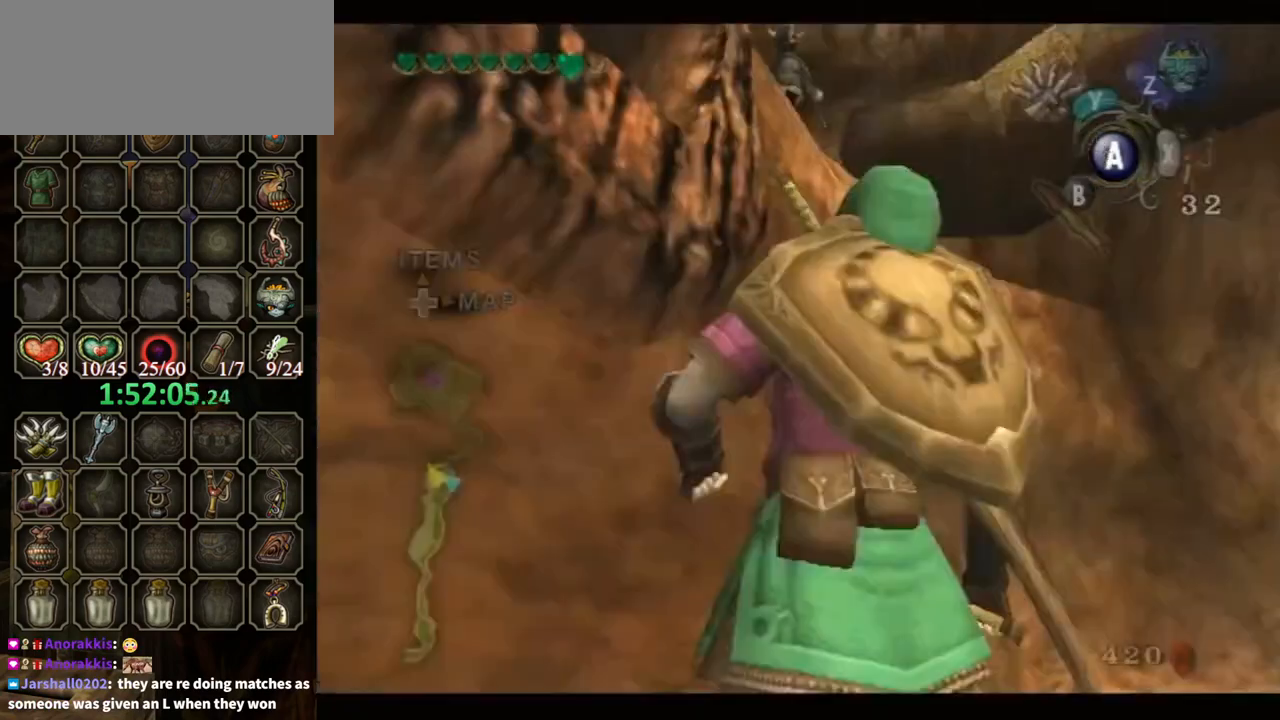
{"buttons": [], "left_stick": "center", "right_stick": "center", "events": [[33, "left_stick", "center"]]}
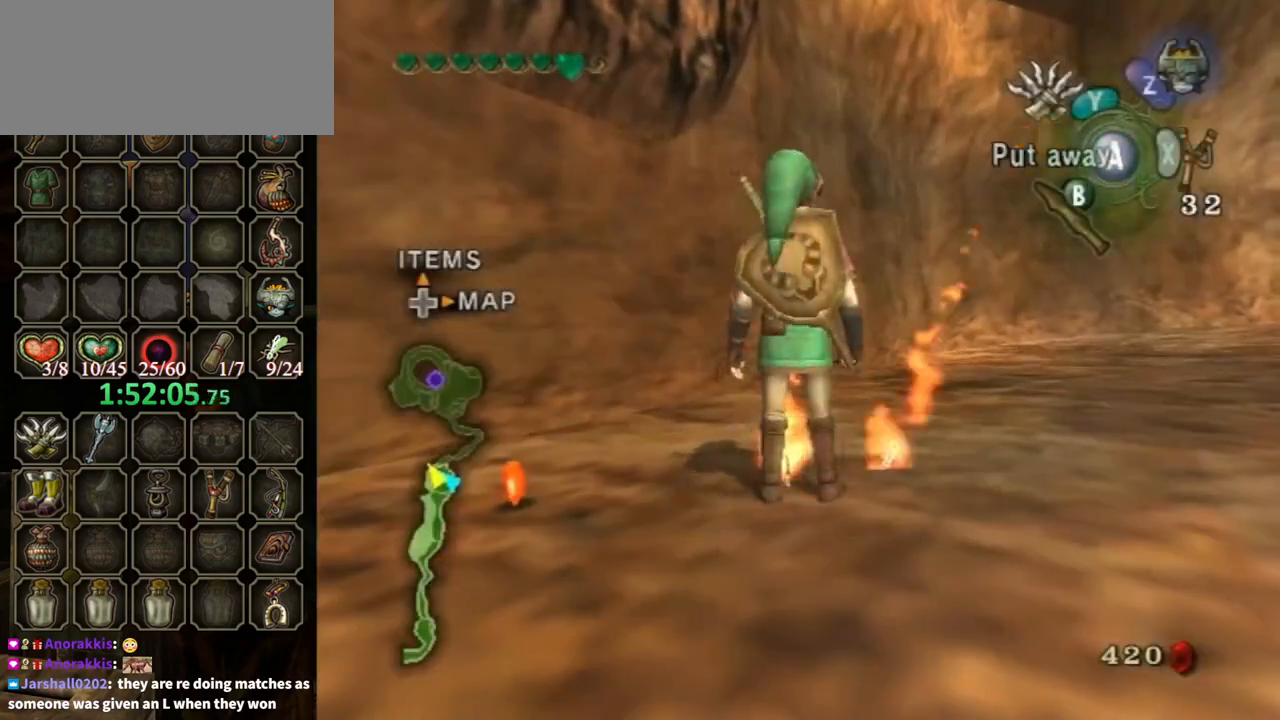
{"buttons": ["X"], "left_stick": "down", "right_stick": "center", "events": [[33, "right_stick", "up"], [100, "right_stick", "center"], [167, "X", "down"], [233, "left_stick", "down"]]}
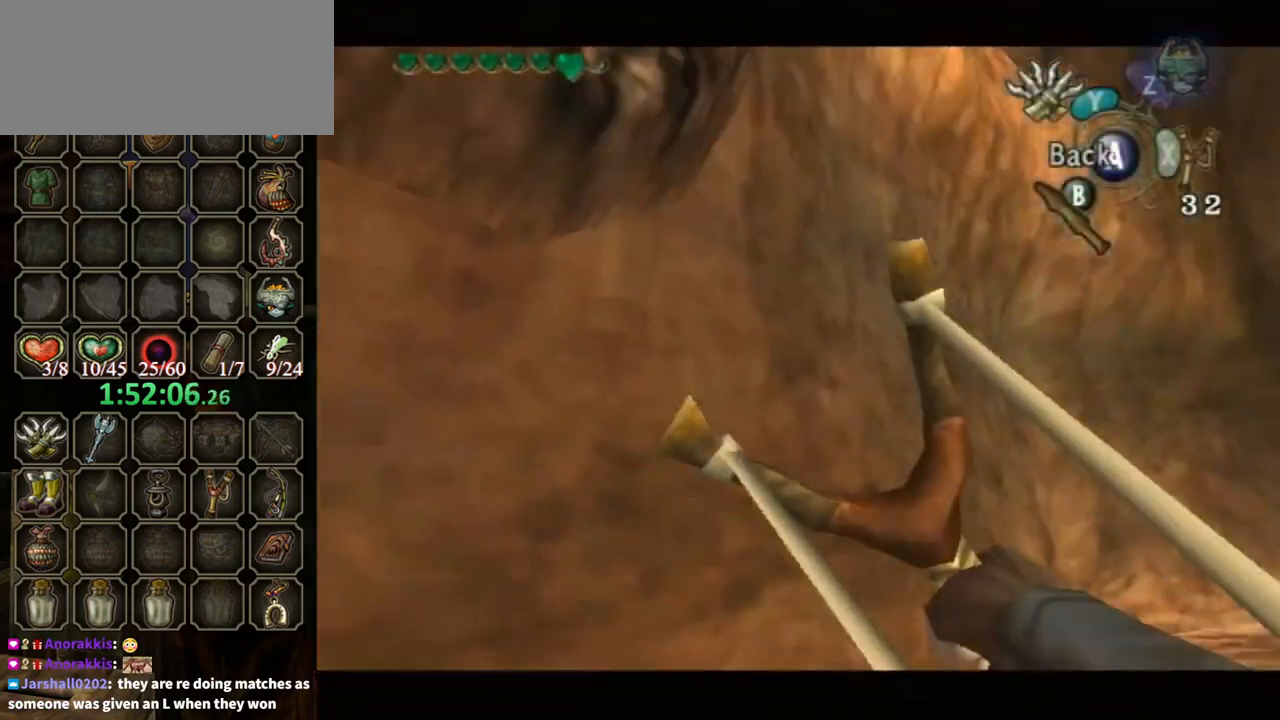
{"buttons": ["X"], "left_stick": "down", "right_stick": "center", "events": []}
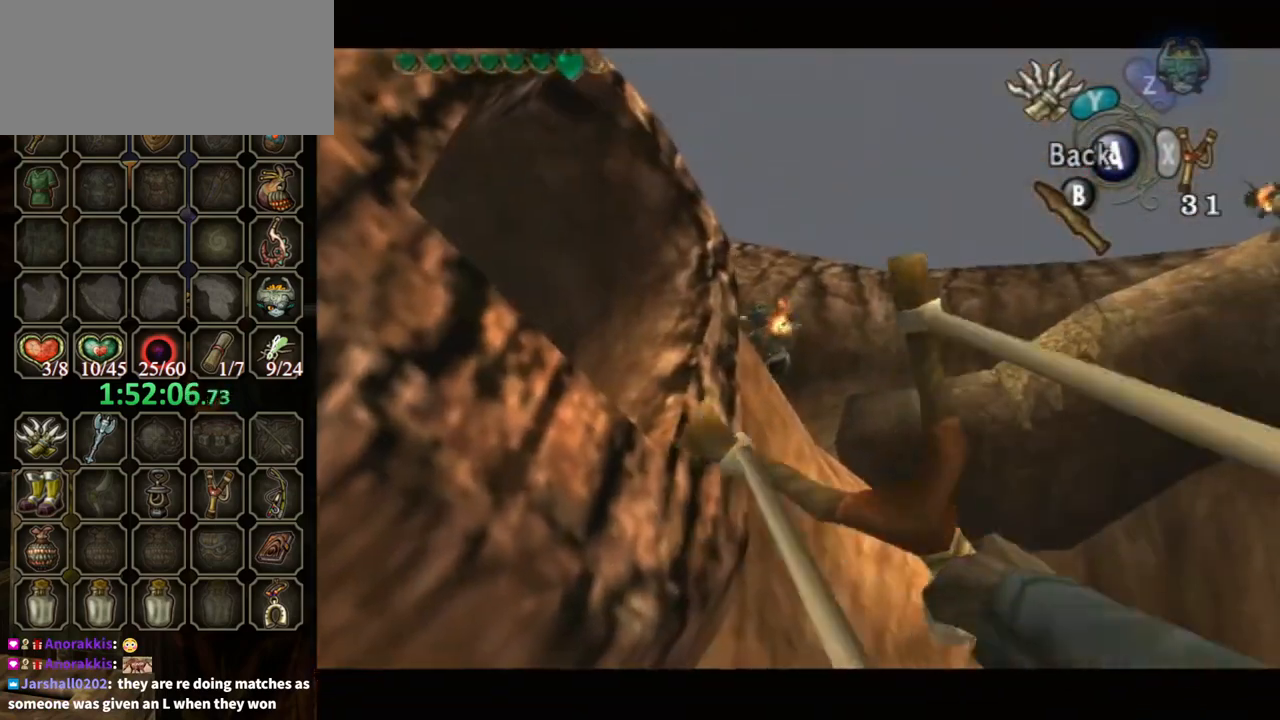
{"buttons": [], "left_stick": "center", "right_stick": "center", "events": [[33, "X", "up"], [67, "left_stick", "center"]]}
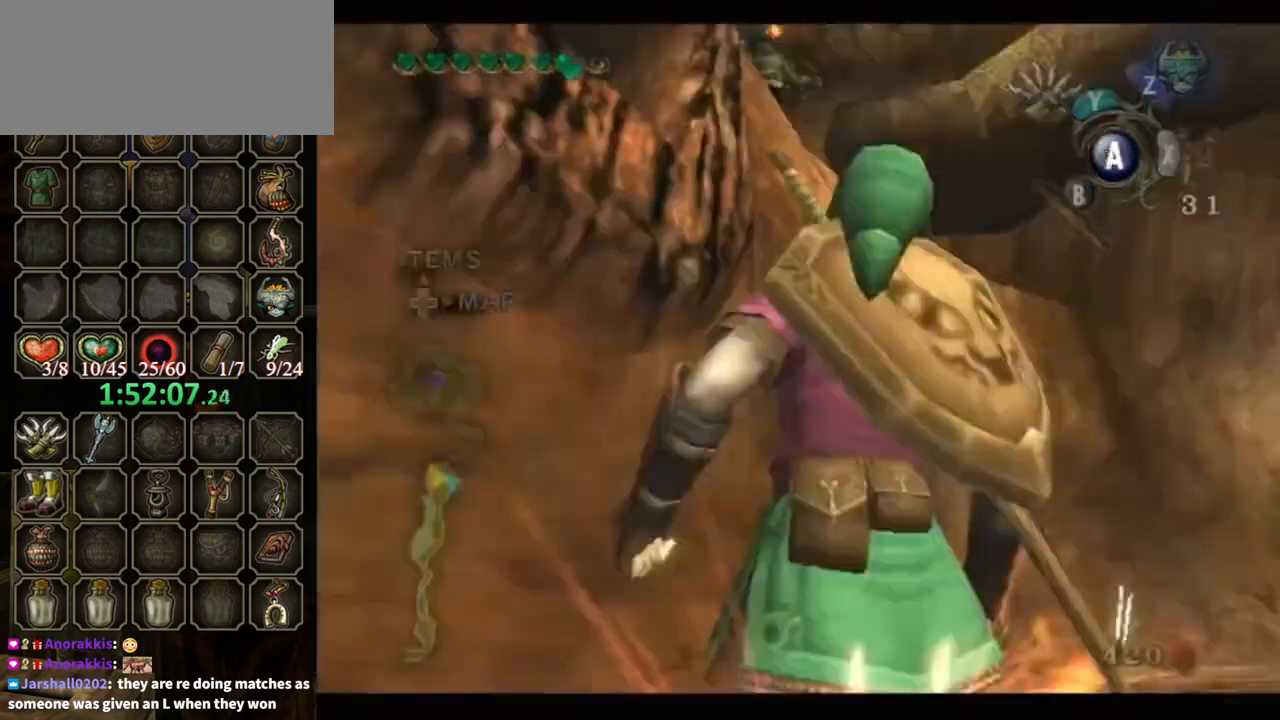
{"buttons": [], "left_stick": "center", "right_stick": "up", "events": [[67, "left_stick", "right"], [300, "left_stick", "up-right"], [500, "left_stick", "center"], [500, "right_stick", "up"]]}
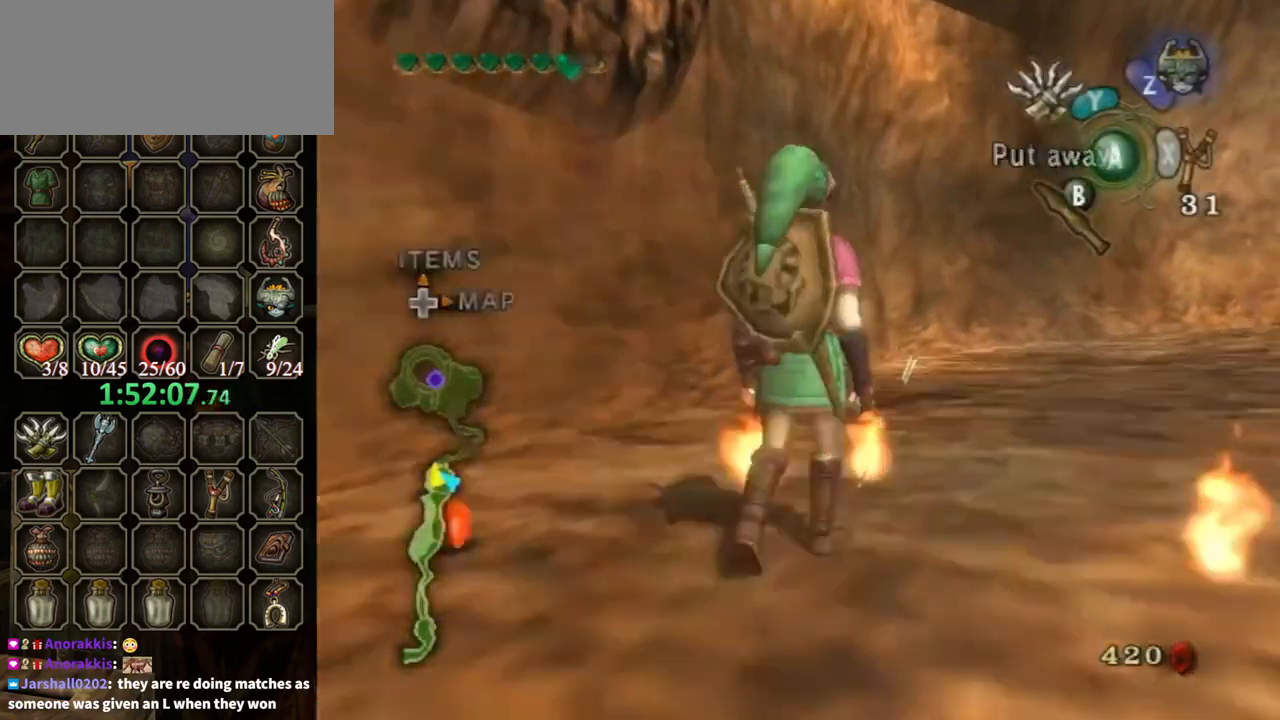
{"buttons": [], "left_stick": "down-right", "right_stick": "center", "events": [[67, "right_stick", "center"], [200, "left_stick", "down-right"]]}
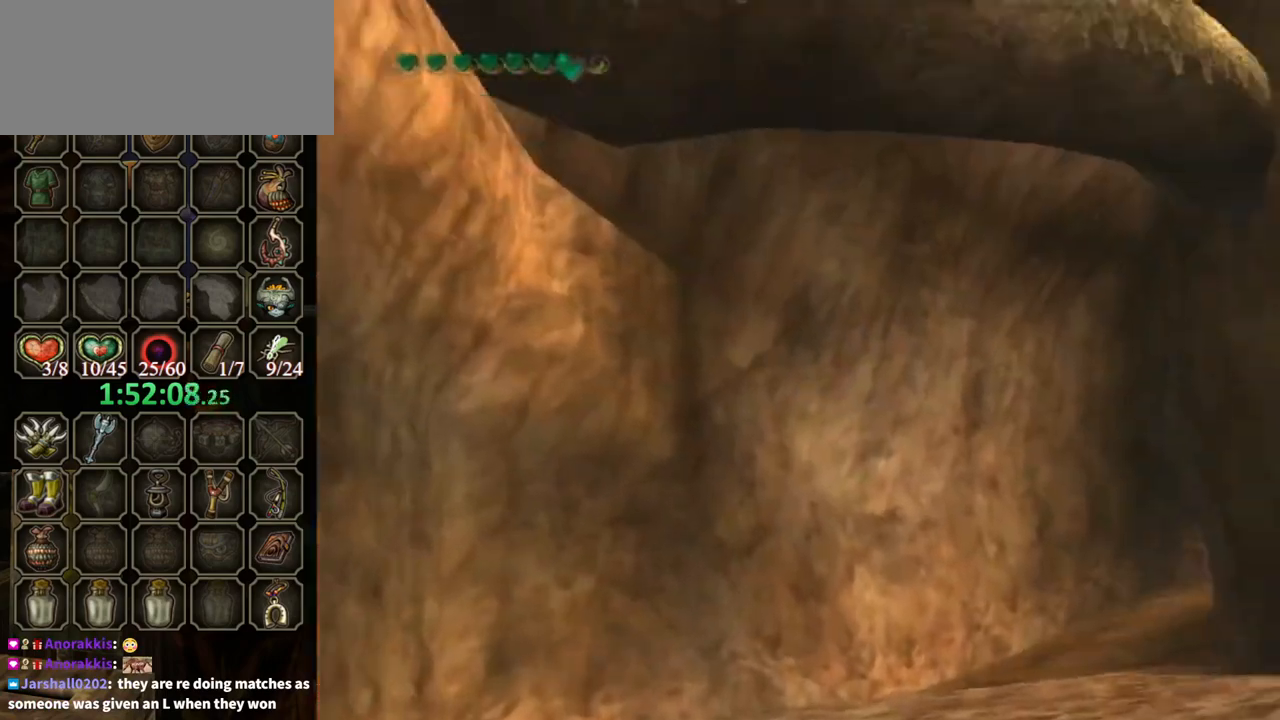
{"buttons": ["X"], "left_stick": "center", "right_stick": "center", "events": [[367, "X", "down"], [367, "left_stick", "center"]]}
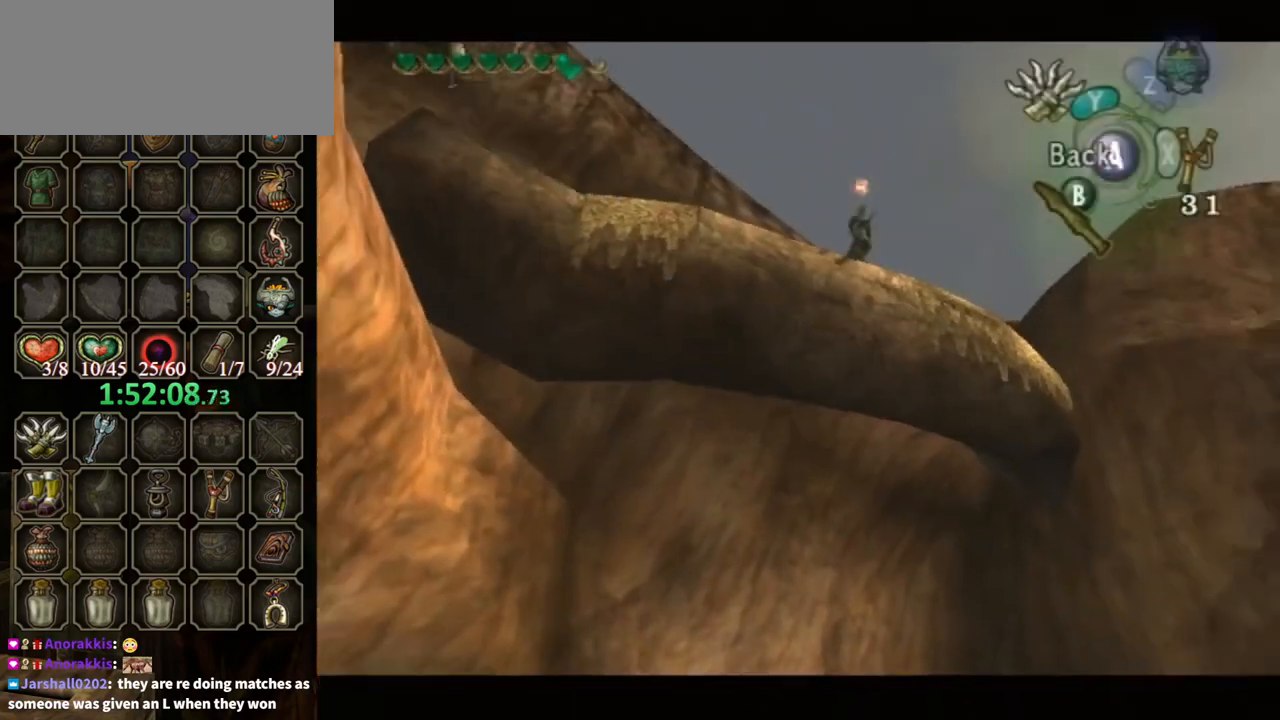
{"buttons": [], "left_stick": "center", "right_stick": "center", "events": [[67, "left_stick", "down-right"], [367, "X", "up"], [367, "left_stick", "center"]]}
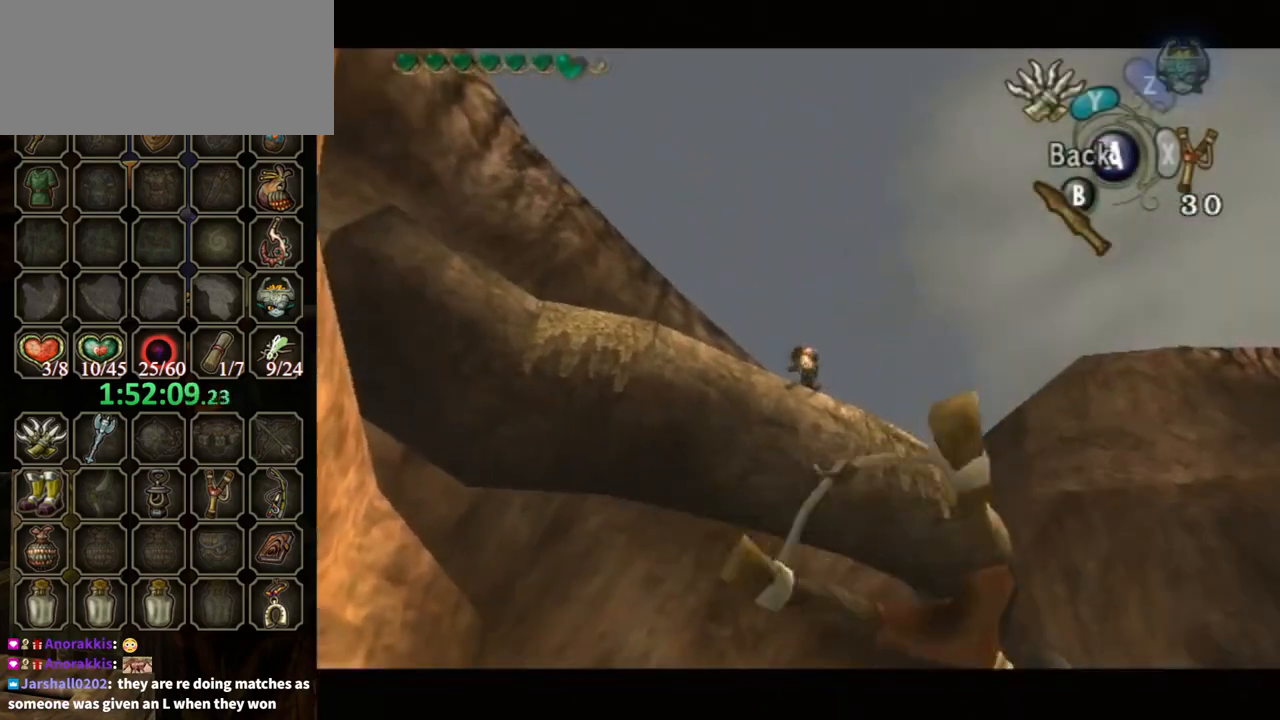
{"buttons": [], "left_stick": "up-left", "right_stick": "center", "events": [[433, "A", "down"], [467, "A", "up"], [467, "left_stick", "up-left"]]}
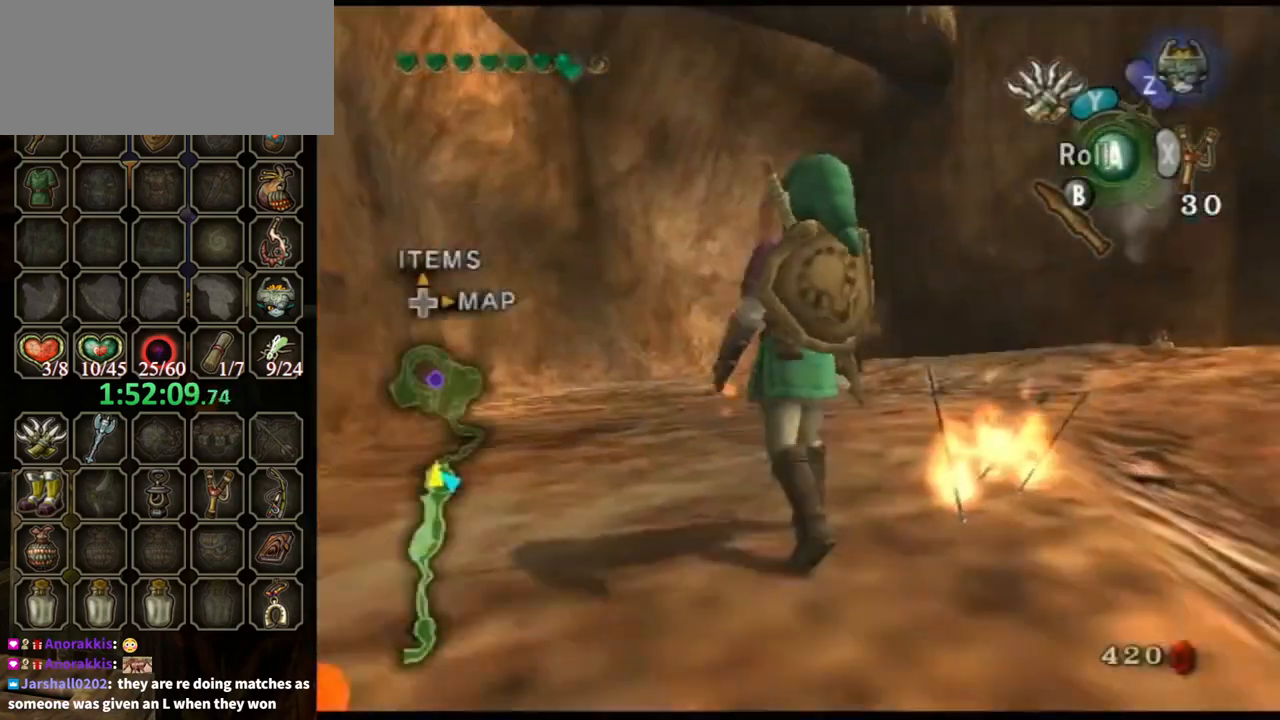
{"buttons": [], "left_stick": "up", "right_stick": "center", "events": [[400, "left_stick", "up"]]}
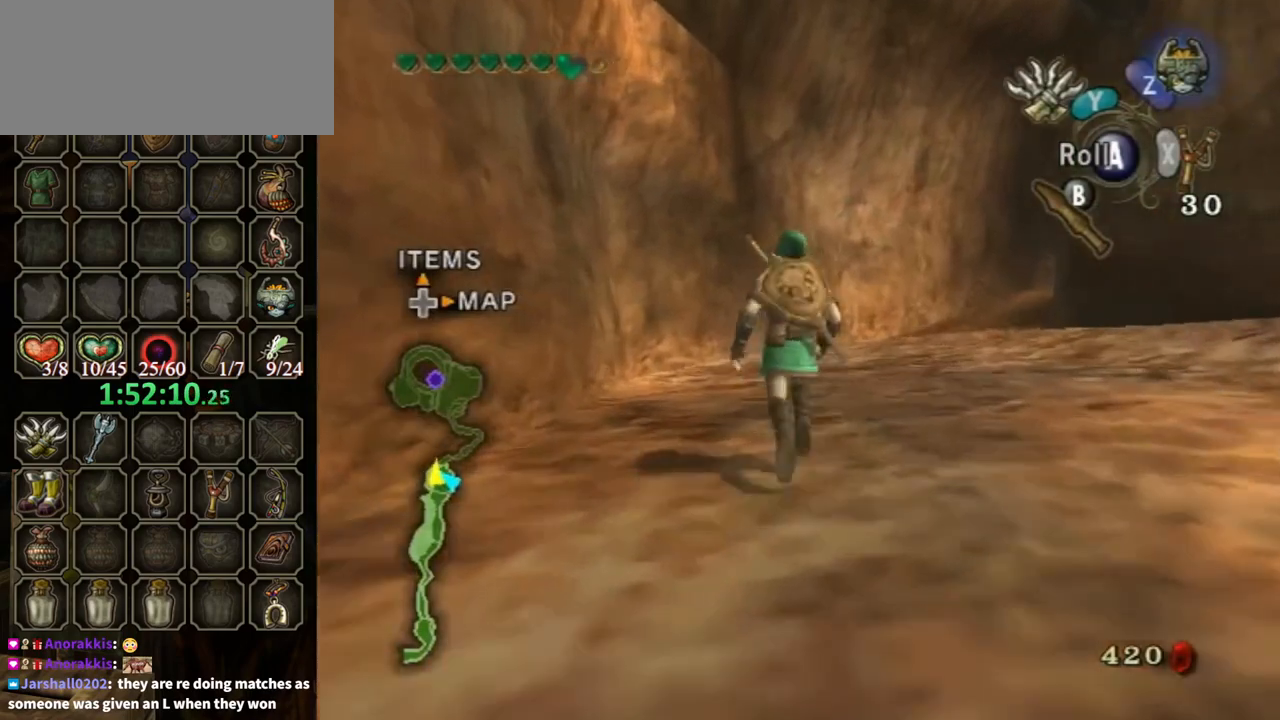
{"buttons": [], "left_stick": "down", "right_stick": "center", "events": [[67, "left_stick", "center"], [67, "right_stick", "up"], [200, "left_stick", "down-right"], [200, "right_stick", "center"], [300, "left_stick", "down"]]}
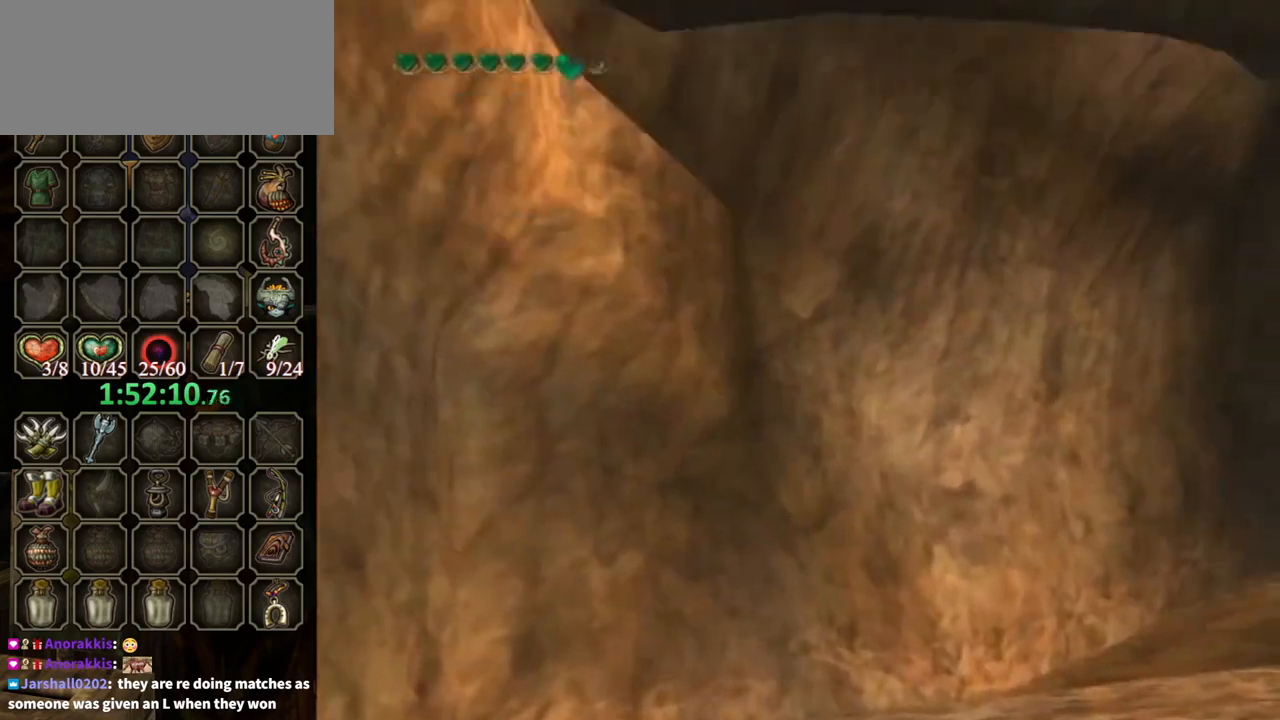
{"buttons": [], "left_stick": "down-left", "right_stick": "center", "events": [[400, "left_stick", "down-left"]]}
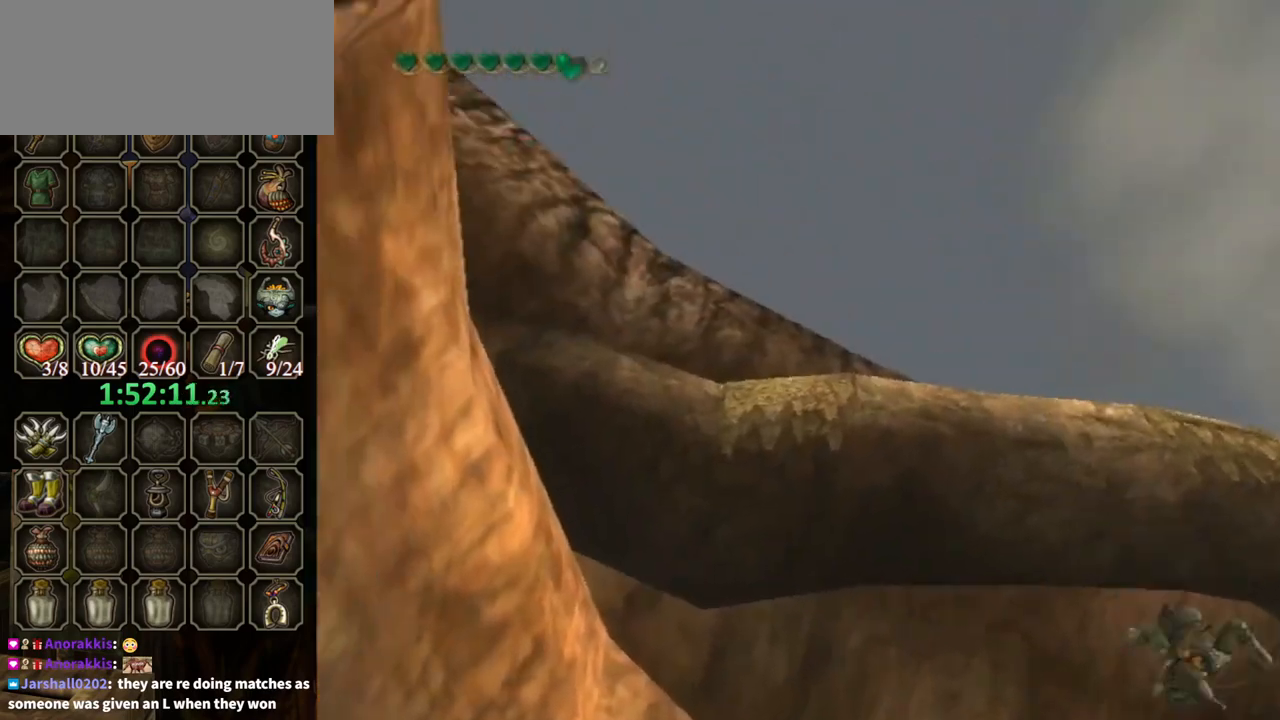
{"buttons": ["Y"], "left_stick": "center", "right_stick": "center", "events": [[133, "Y", "down"], [133, "left_stick", "center"]]}
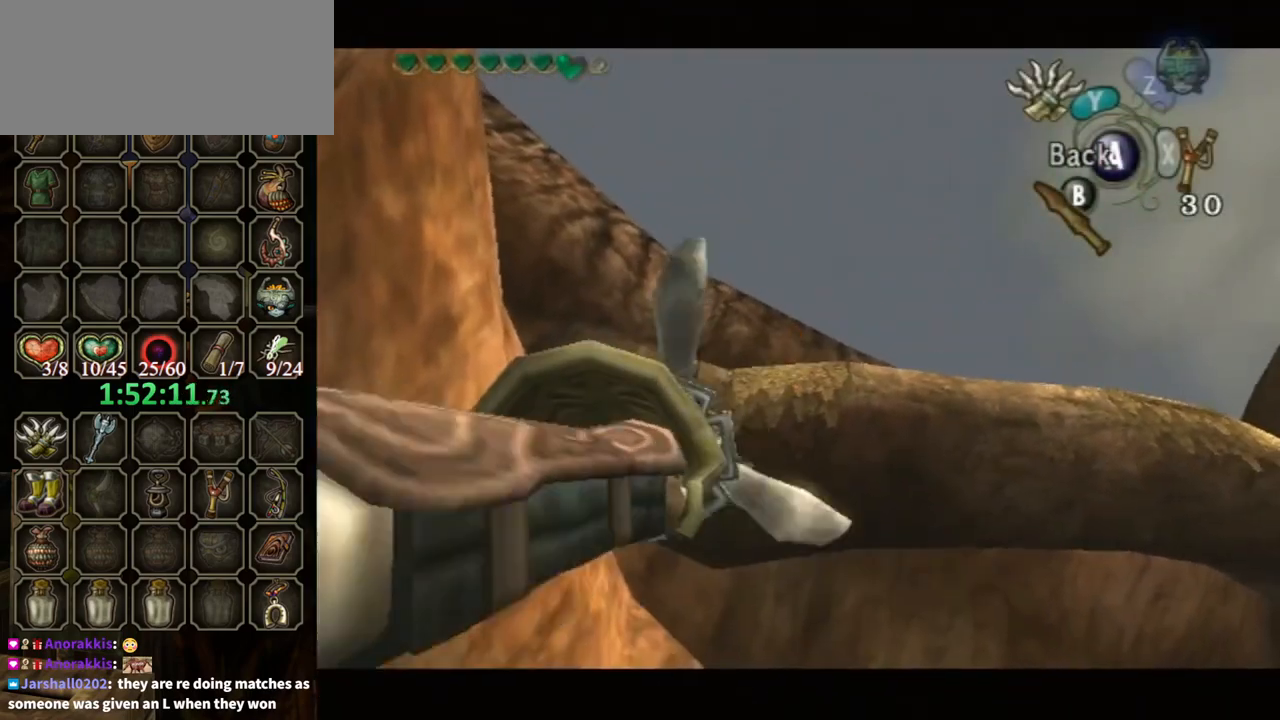
{"buttons": [], "left_stick": "center", "right_stick": "center", "events": [[33, "Y", "up"], [67, "Y", "down"], [67, "left_stick", "up-left"], [367, "Y", "up"], [400, "left_stick", "center"]]}
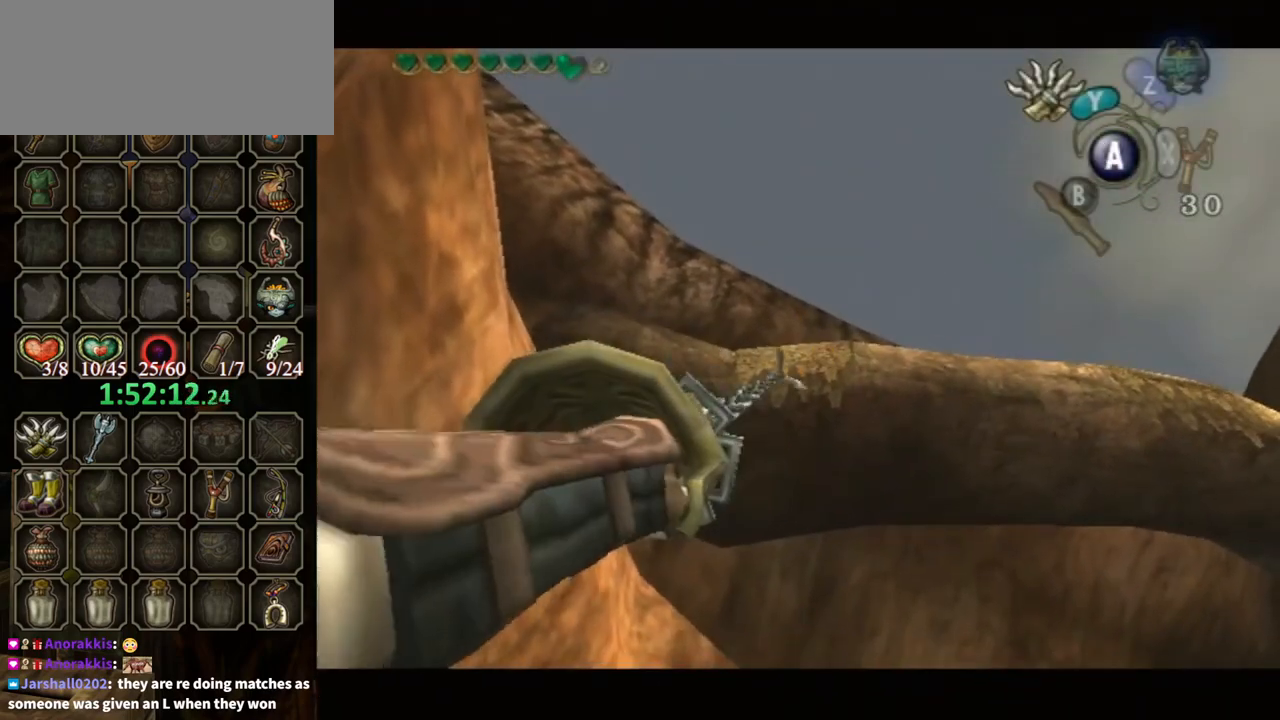
{"buttons": [], "left_stick": "center", "right_stick": "center", "events": []}
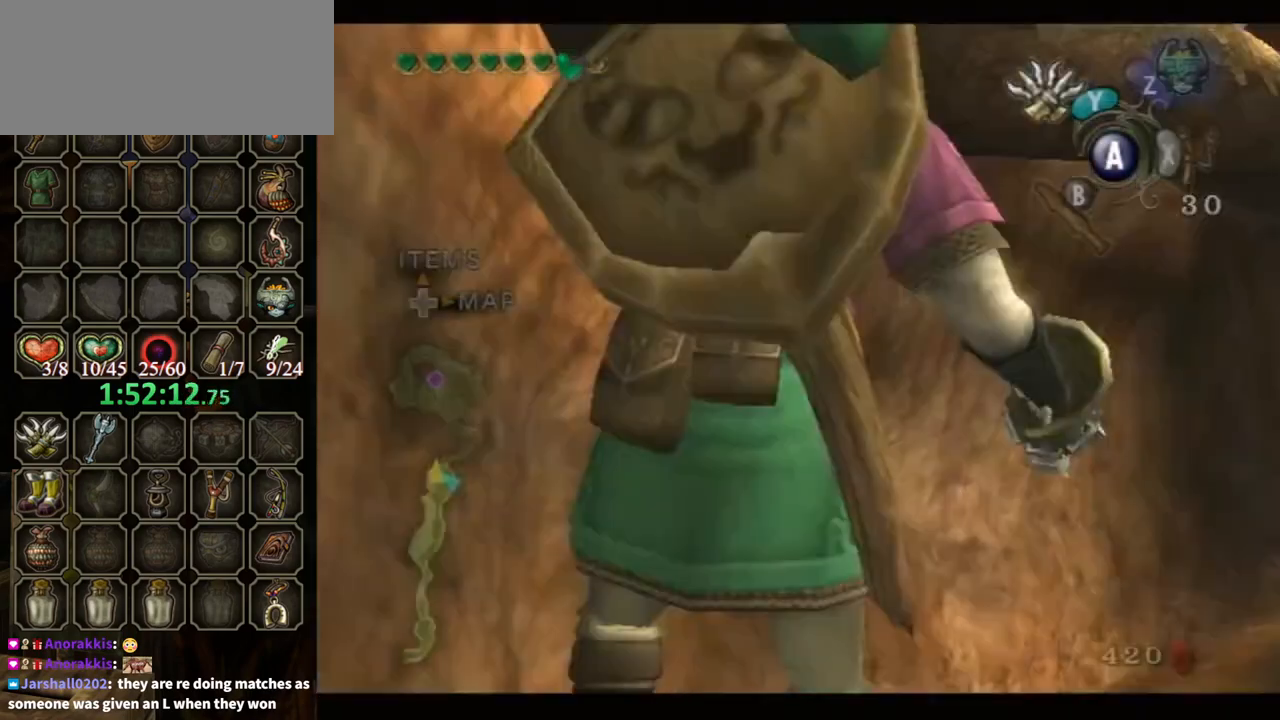
{"buttons": [], "left_stick": "center", "right_stick": "center", "events": []}
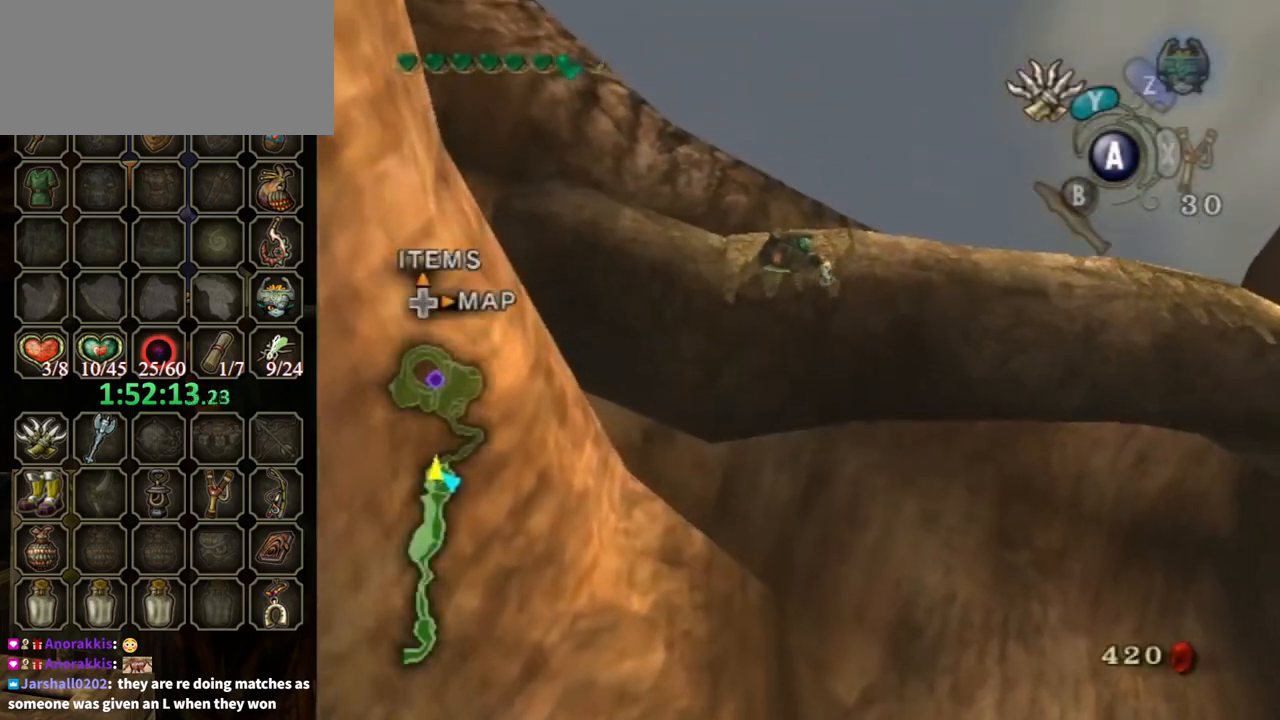
{"buttons": [], "left_stick": "up", "right_stick": "center", "events": [[433, "left_stick", "up"]]}
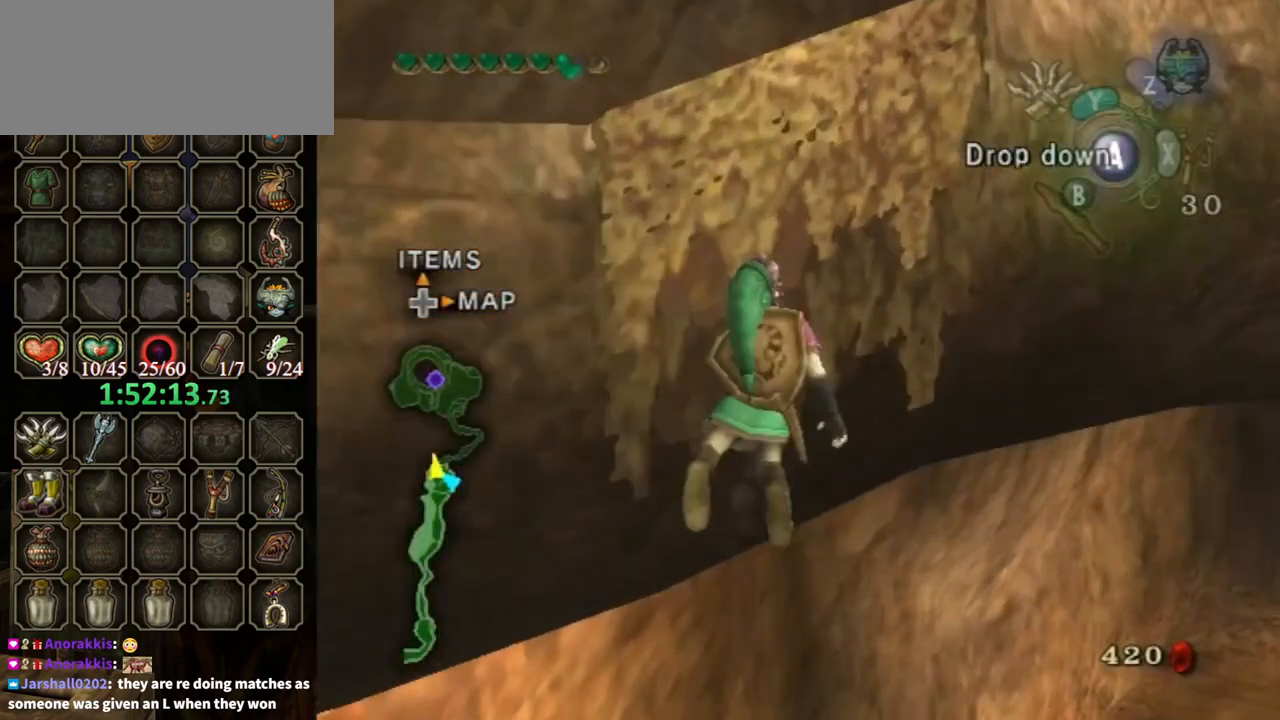
{"buttons": [], "left_stick": "center", "right_stick": "center", "events": [[467, "left_stick", "center"]]}
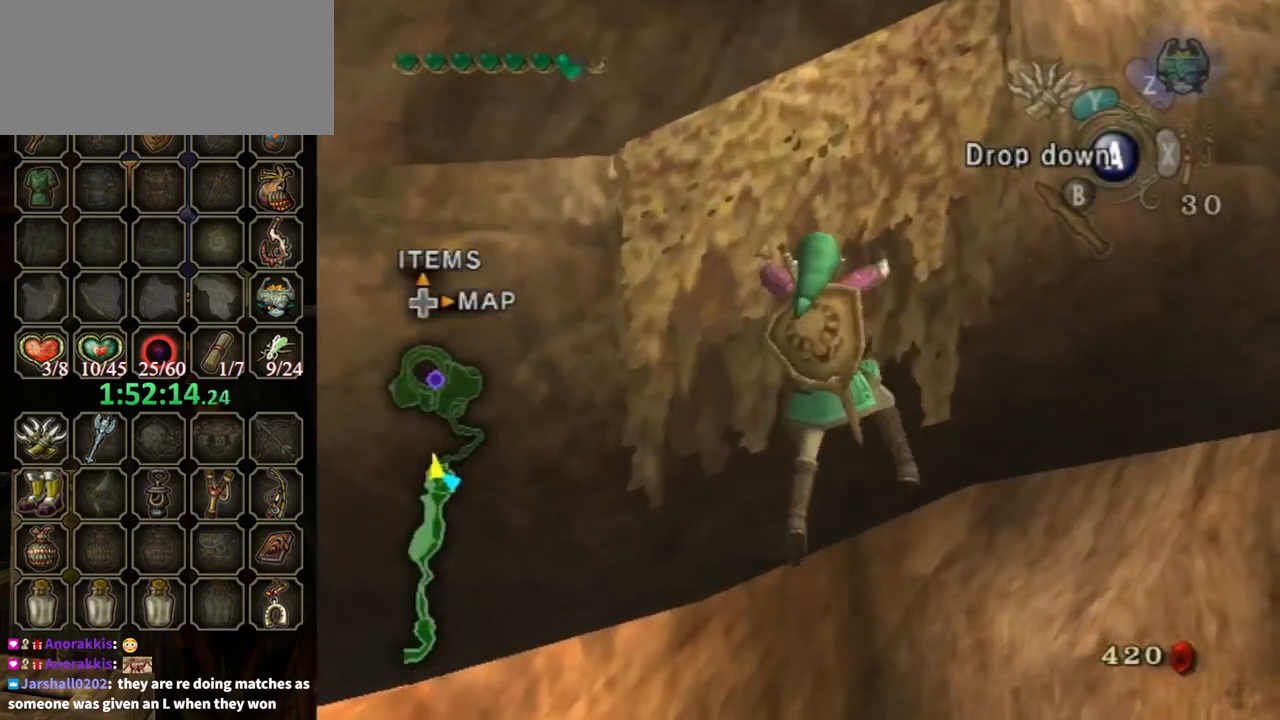
{"buttons": [], "left_stick": "up", "right_stick": "center", "events": [[167, "left_stick", "up"]]}
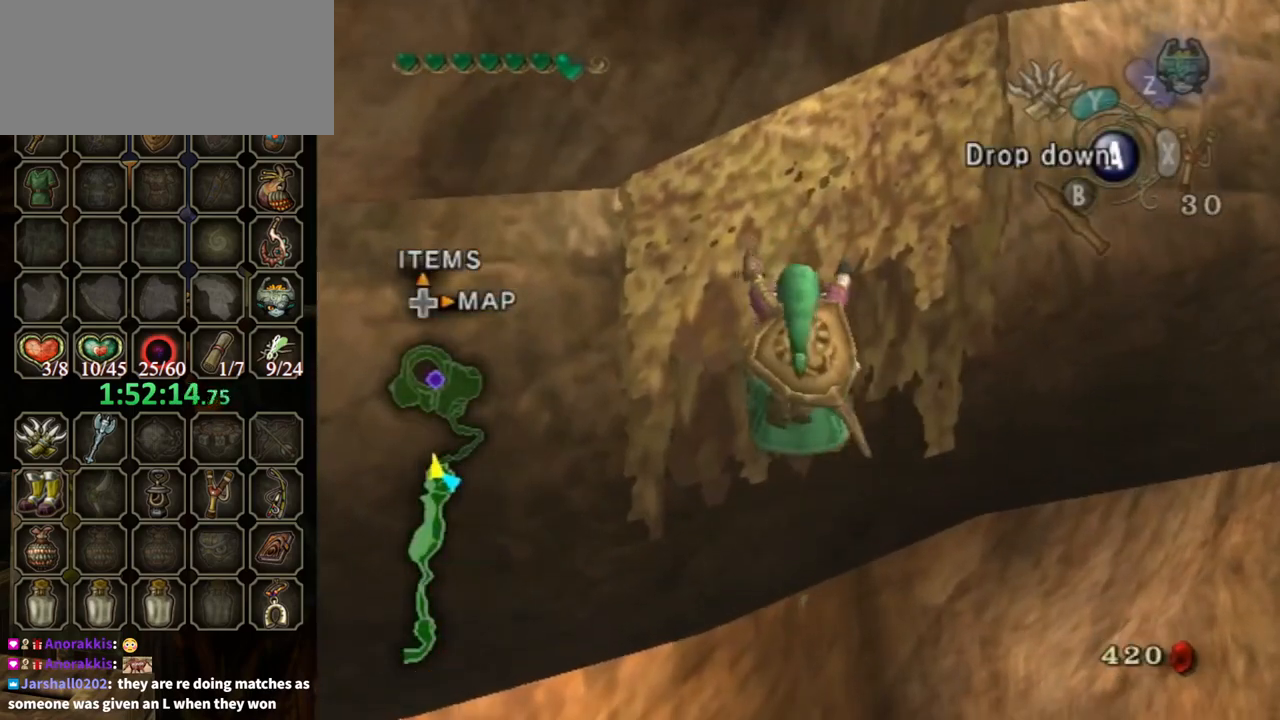
{"buttons": [], "left_stick": "up", "right_stick": "center", "events": []}